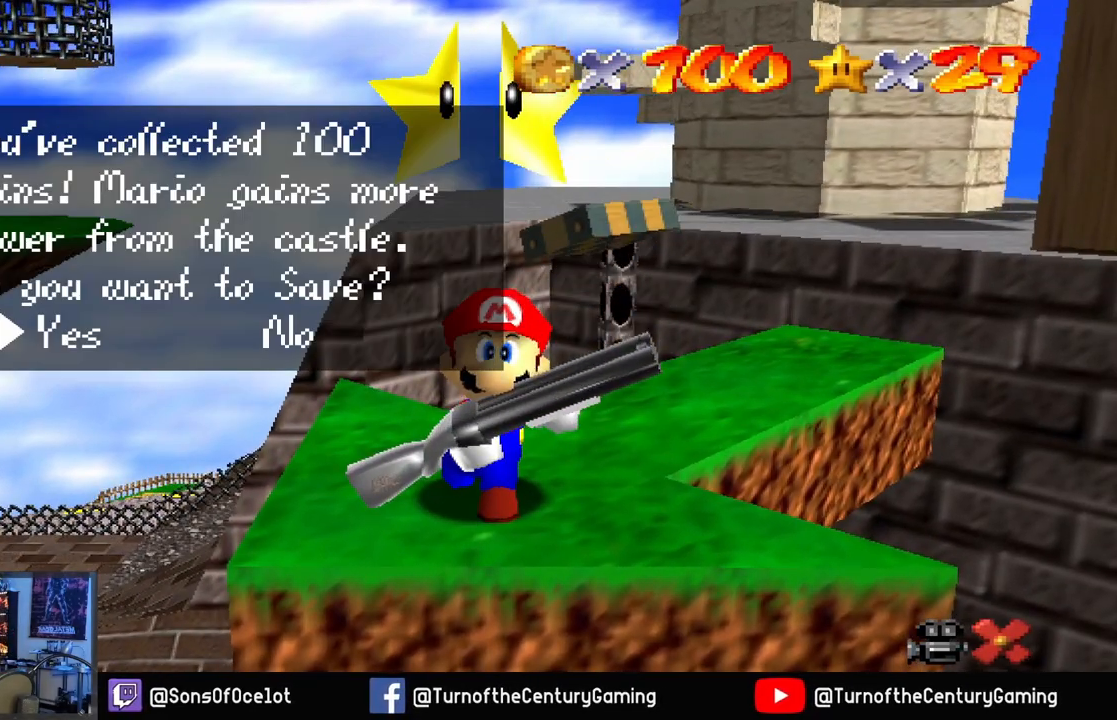
Gameplay with a controller (Xbox layout); each line is a JSON object with the inputs held at the frame after it. "events" lists button and stick changes between this image and that frame as [ms after this image, input, new state], when the widget could be followed in between.
{"buttons": ["A"], "left_stick": "center", "right_stick": "center", "events": [[368, "A", "down"]]}
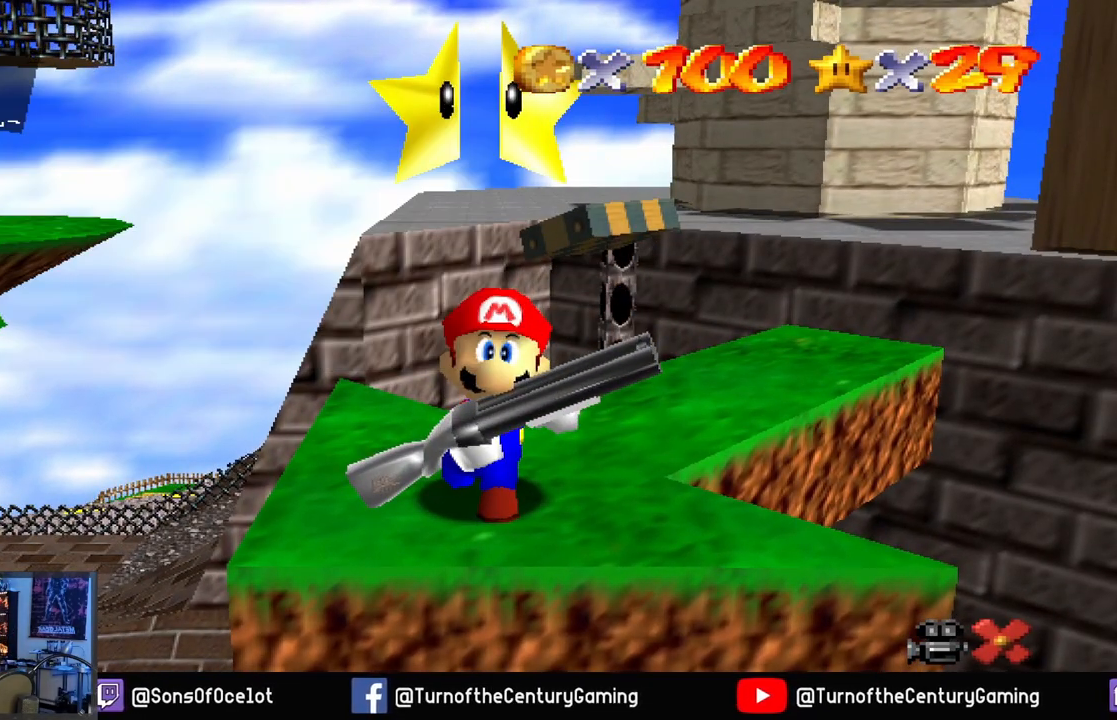
{"buttons": [], "left_stick": "center", "right_stick": "center", "events": [[33, "A", "up"]]}
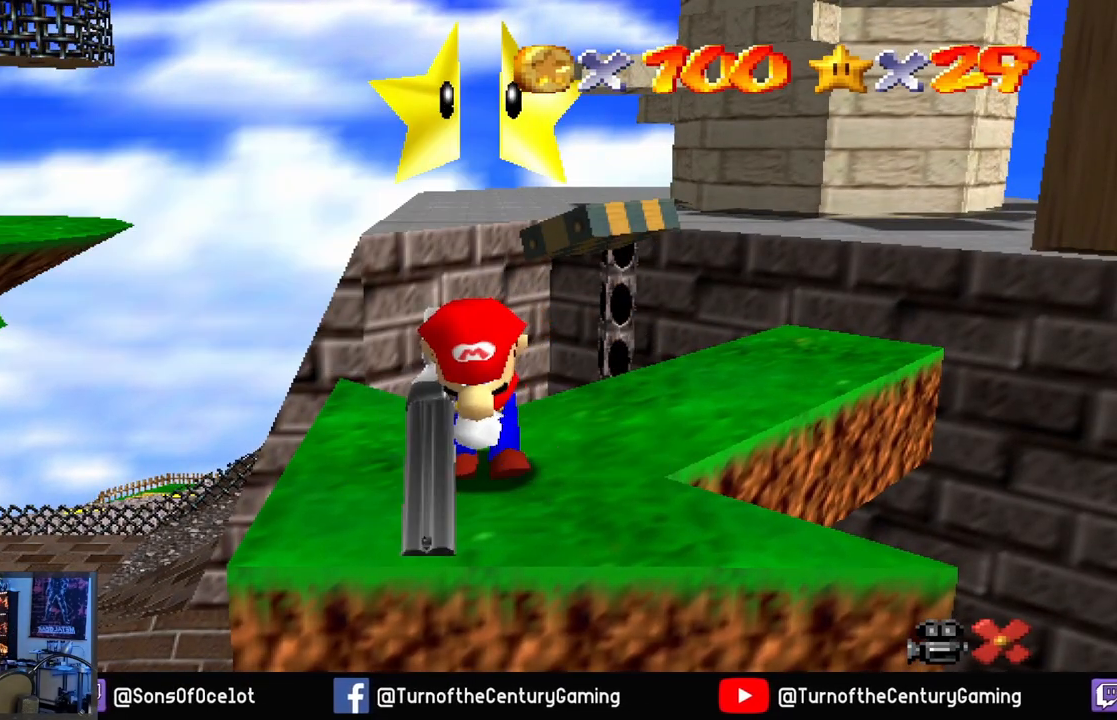
{"buttons": [], "left_stick": "center", "right_stick": "center", "events": []}
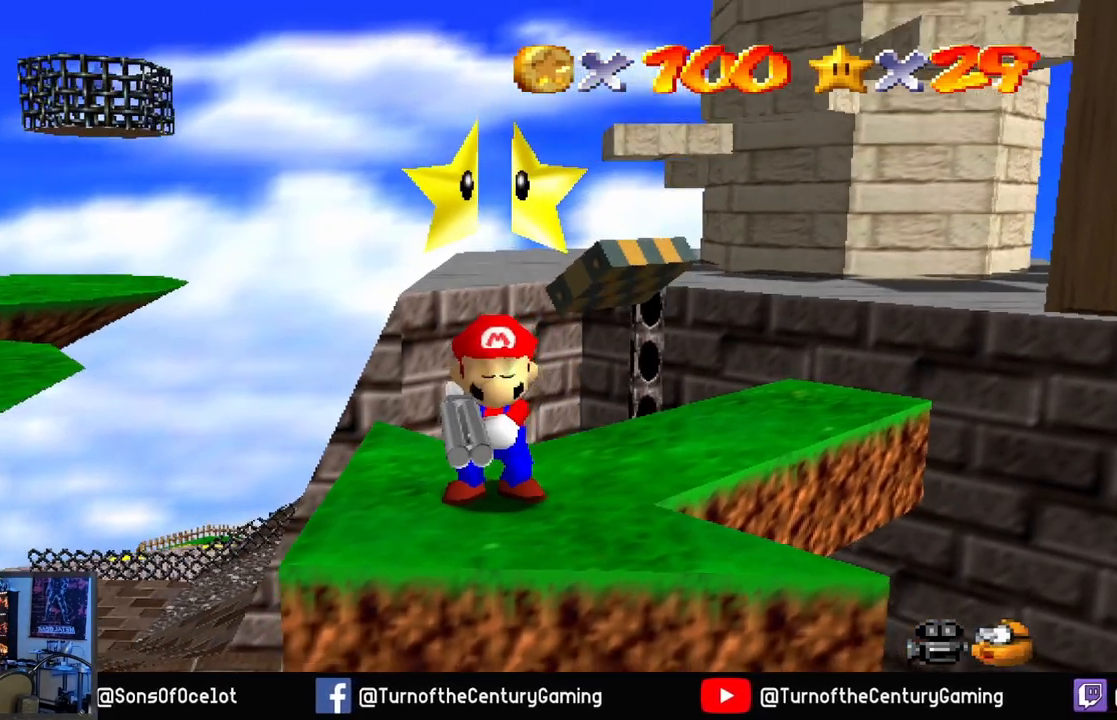
{"buttons": [], "left_stick": "center", "right_stick": "center", "events": [[50, "right_stick", "right"], [500, "right_stick", "center"]]}
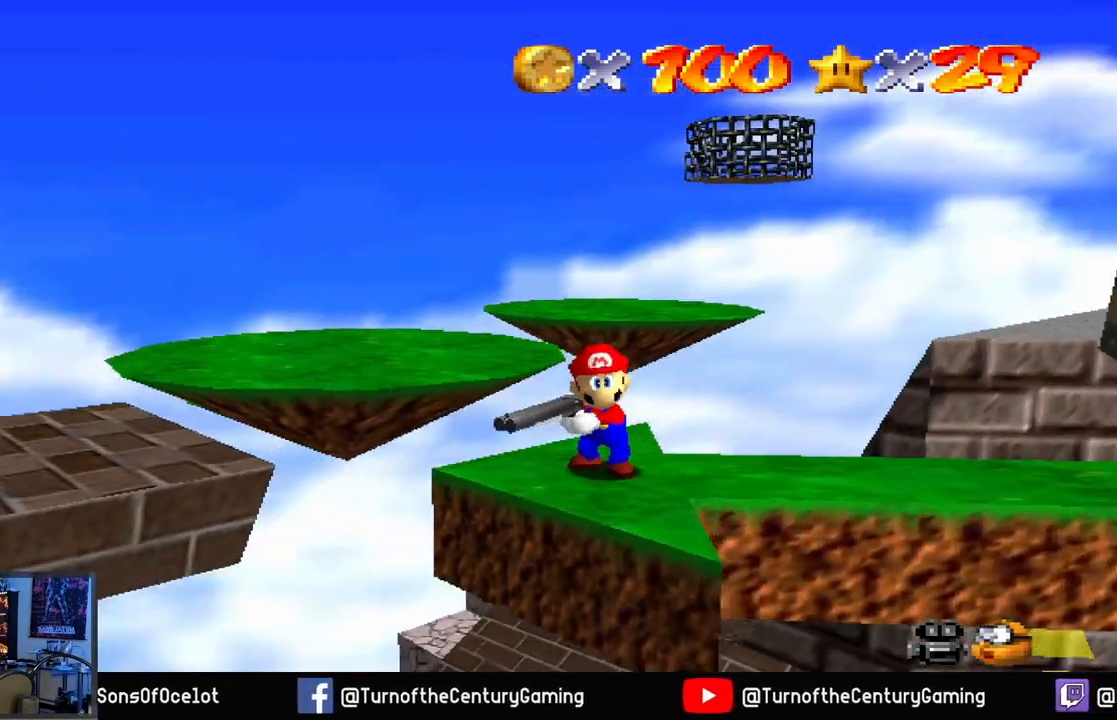
{"buttons": [], "left_stick": "center", "right_stick": "left", "events": [[67, "right_stick", "left"]]}
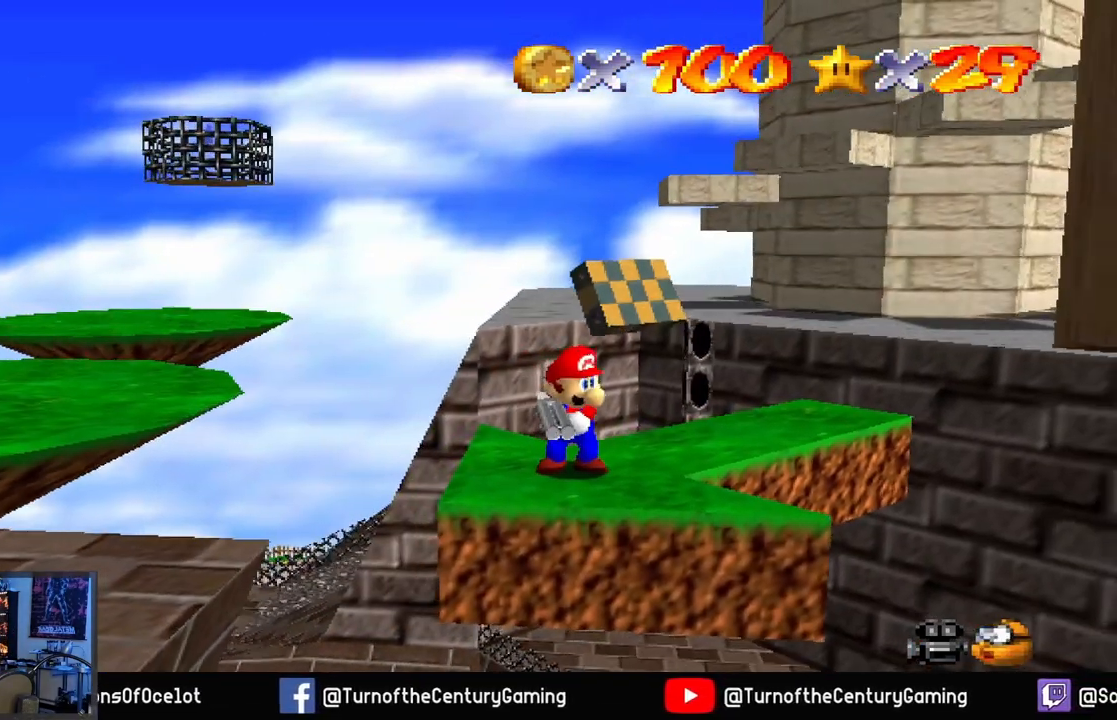
{"buttons": [], "left_stick": "center", "right_stick": "center", "events": [[133, "right_stick", "center"], [234, "right_stick", "left"], [367, "right_stick", "center"]]}
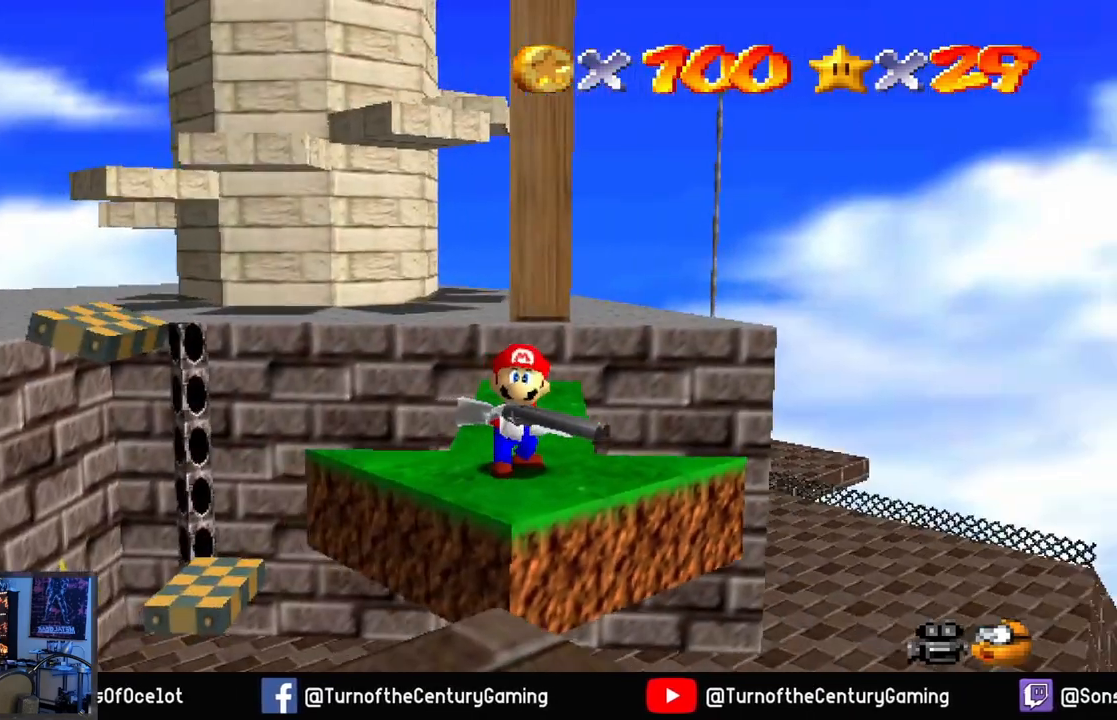
{"buttons": [], "left_stick": "center", "right_stick": "center", "events": [[17, "right_stick", "left"], [317, "right_stick", "center"]]}
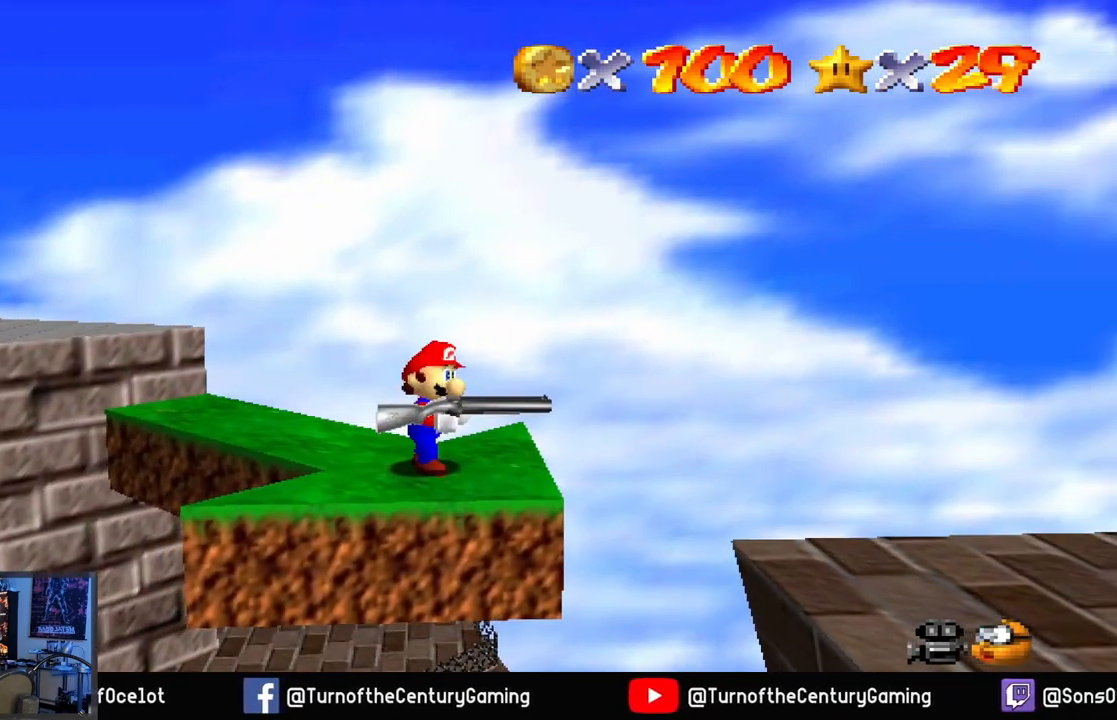
{"buttons": [], "left_stick": "center", "right_stick": "up", "events": [[500, "right_stick", "up"]]}
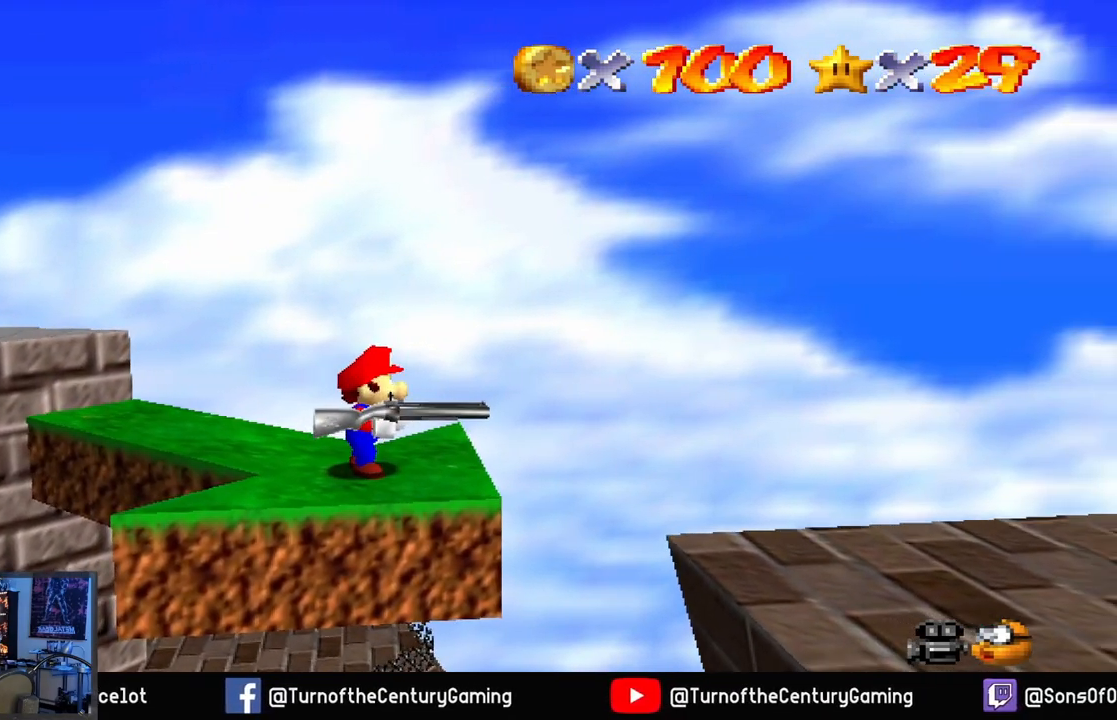
{"buttons": [], "left_stick": "center", "right_stick": "center", "events": [[217, "right_stick", "center"]]}
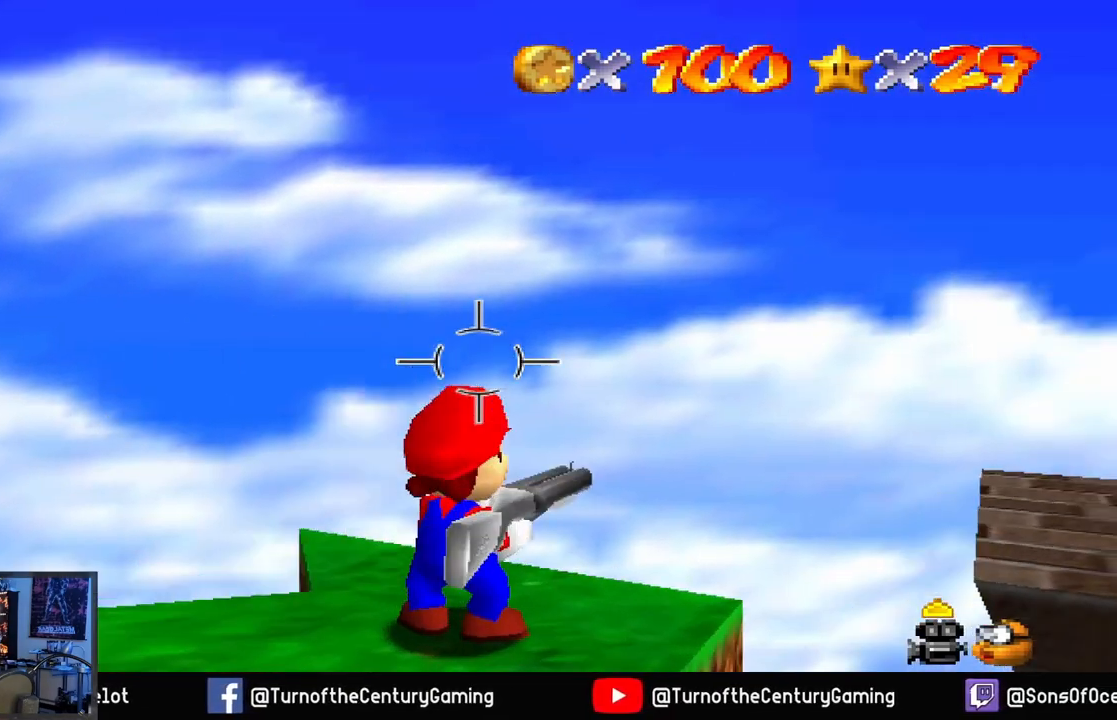
{"buttons": [], "left_stick": "center", "right_stick": "center", "events": []}
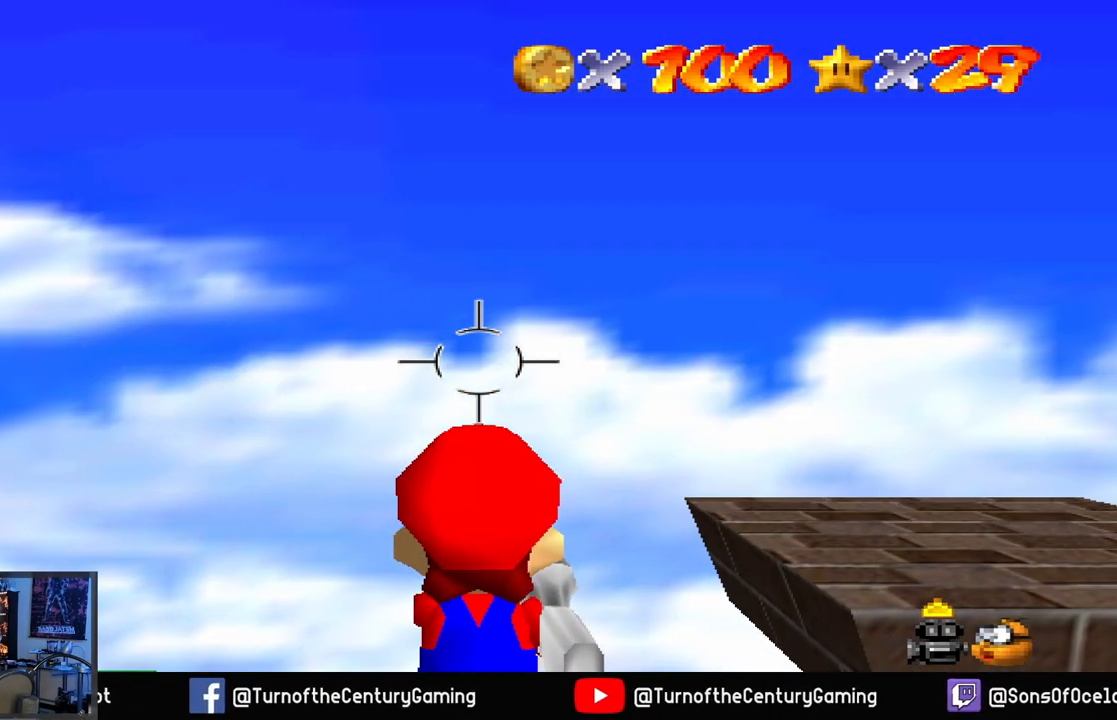
{"buttons": [], "left_stick": "center", "right_stick": "center", "events": []}
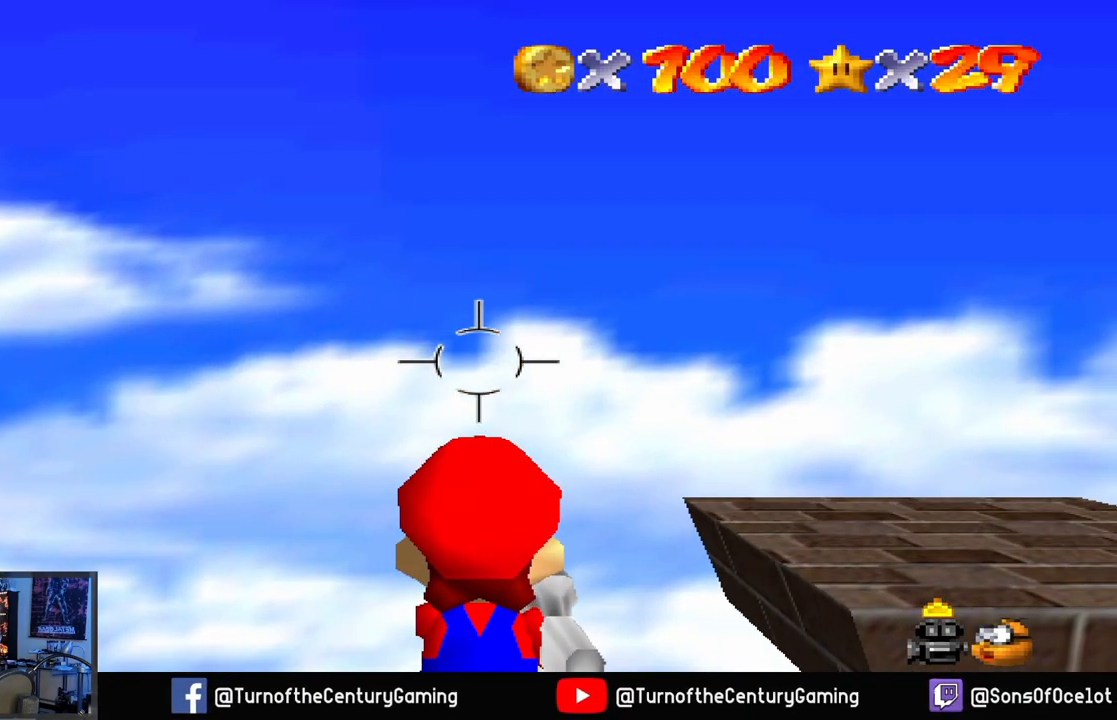
{"buttons": [], "left_stick": "center", "right_stick": "center", "events": []}
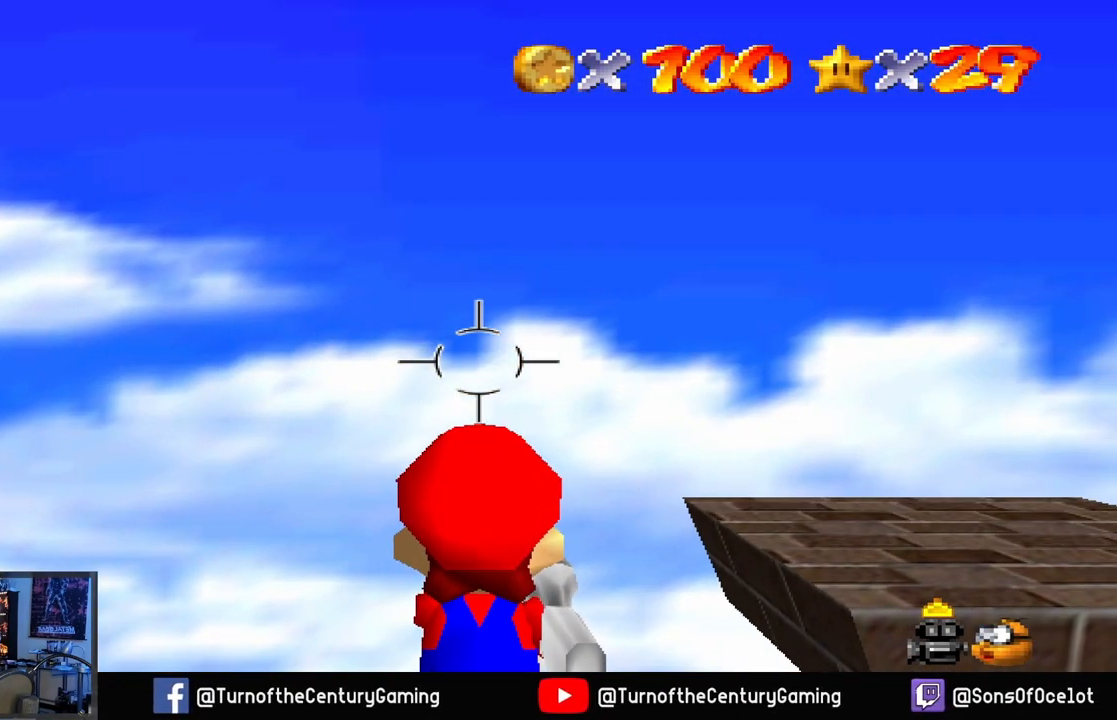
{"buttons": [], "left_stick": "center", "right_stick": "up", "events": [[384, "right_stick", "up"]]}
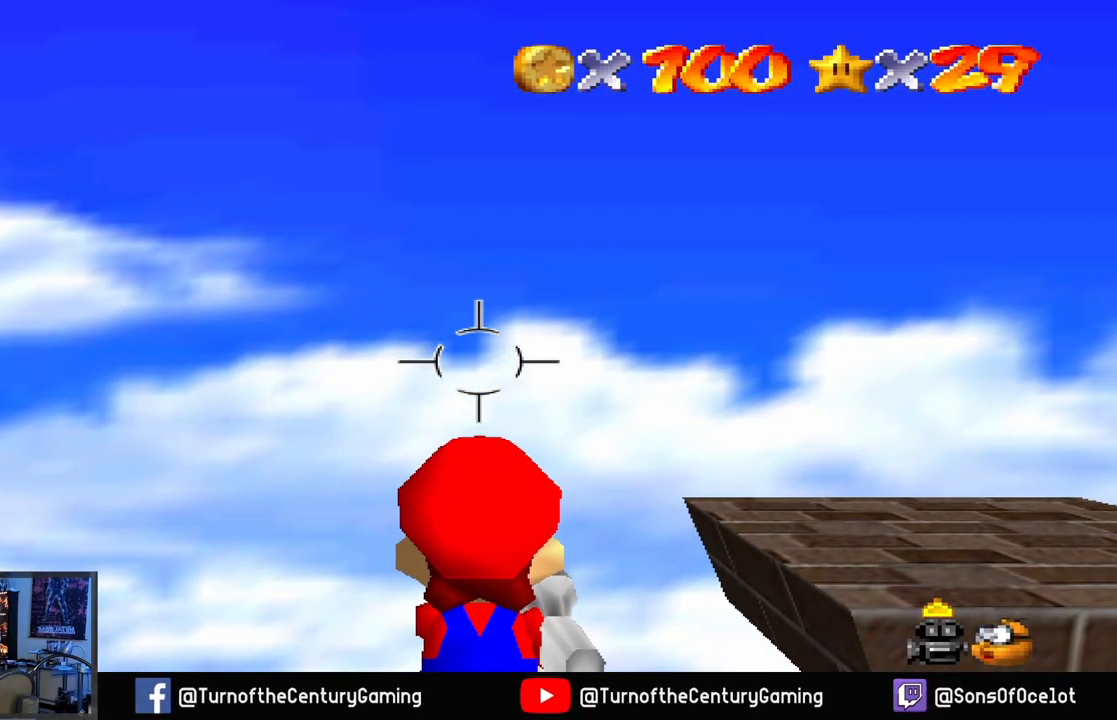
{"buttons": [], "left_stick": "center", "right_stick": "center", "events": [[50, "right_stick", "center"], [251, "right_stick", "down"], [401, "right_stick", "center"]]}
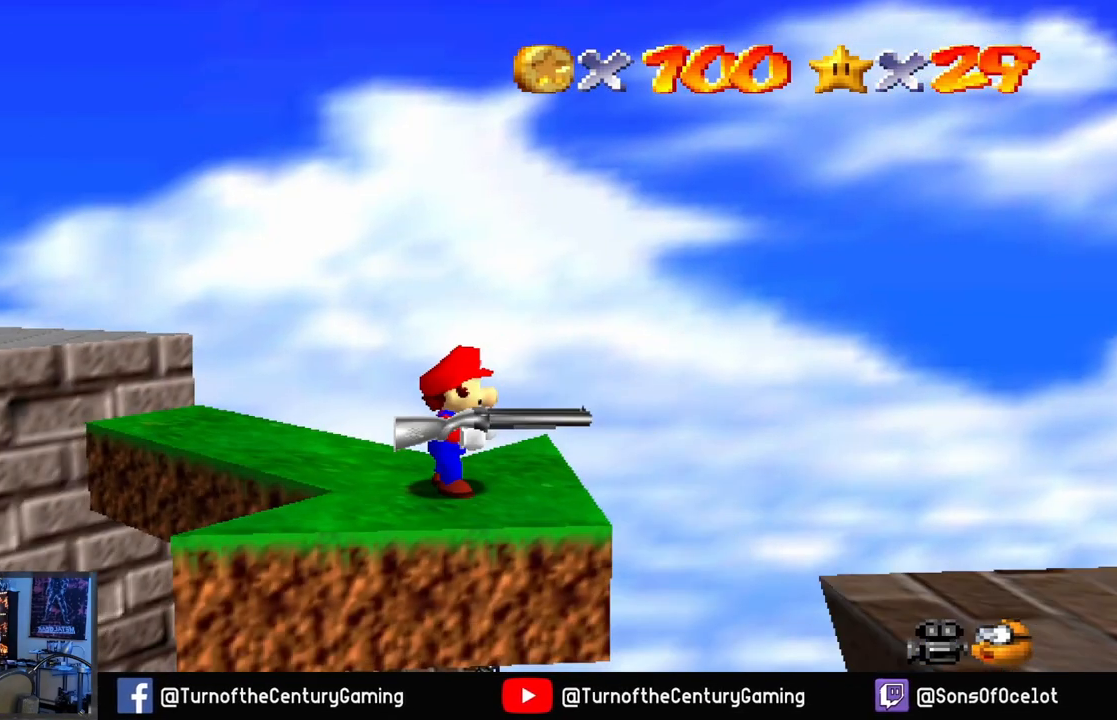
{"buttons": ["R1"], "left_stick": "center", "right_stick": "center", "events": [[133, "R1", "down"], [250, "R1", "up"], [450, "R1", "down"]]}
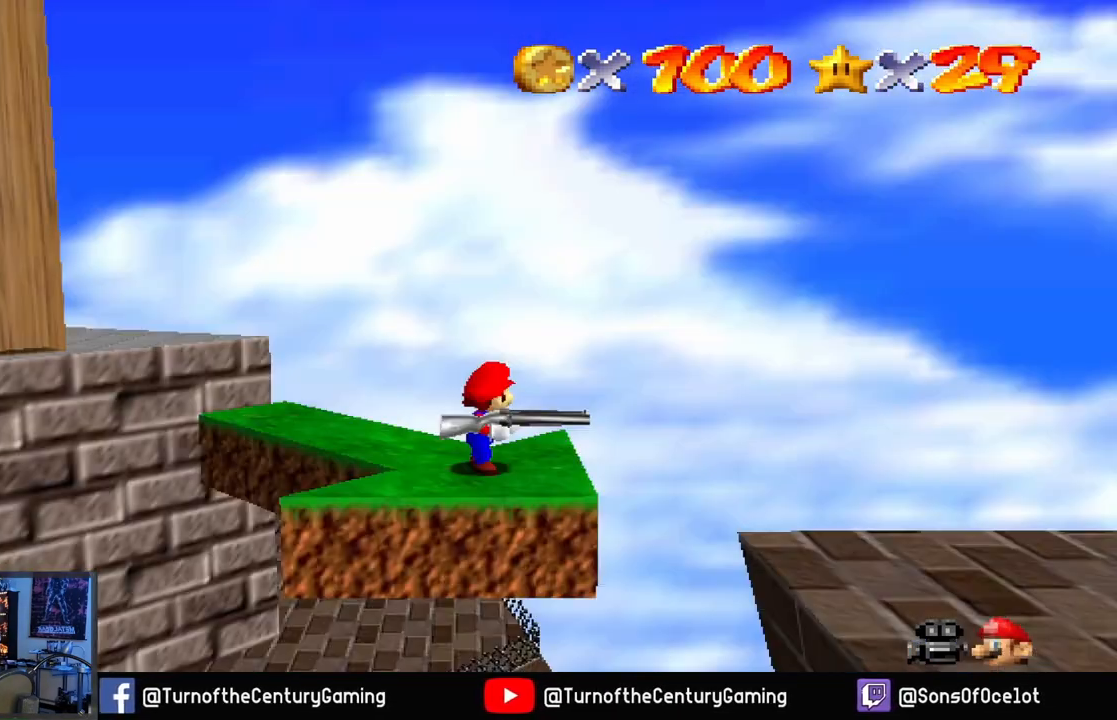
{"buttons": [], "left_stick": "center", "right_stick": "down", "events": [[100, "R1", "up"], [417, "right_stick", "down"]]}
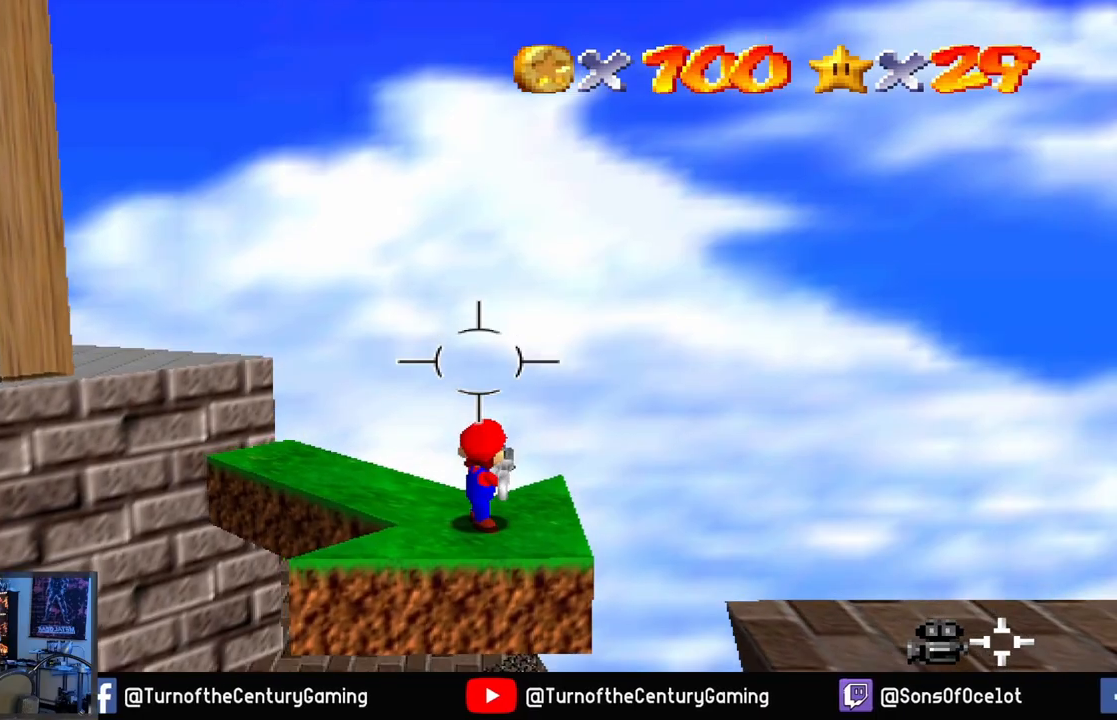
{"buttons": [], "left_stick": "center", "right_stick": "down", "events": []}
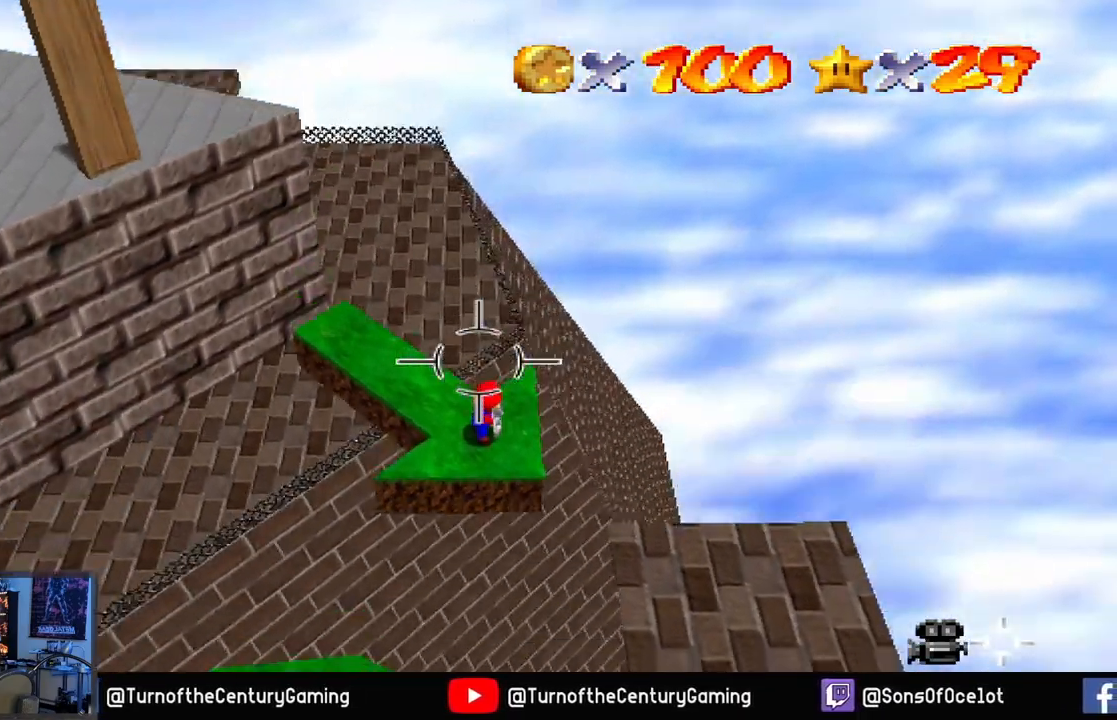
{"buttons": [], "left_stick": "center", "right_stick": "left", "events": [[17, "right_stick", "center"], [267, "right_stick", "left"]]}
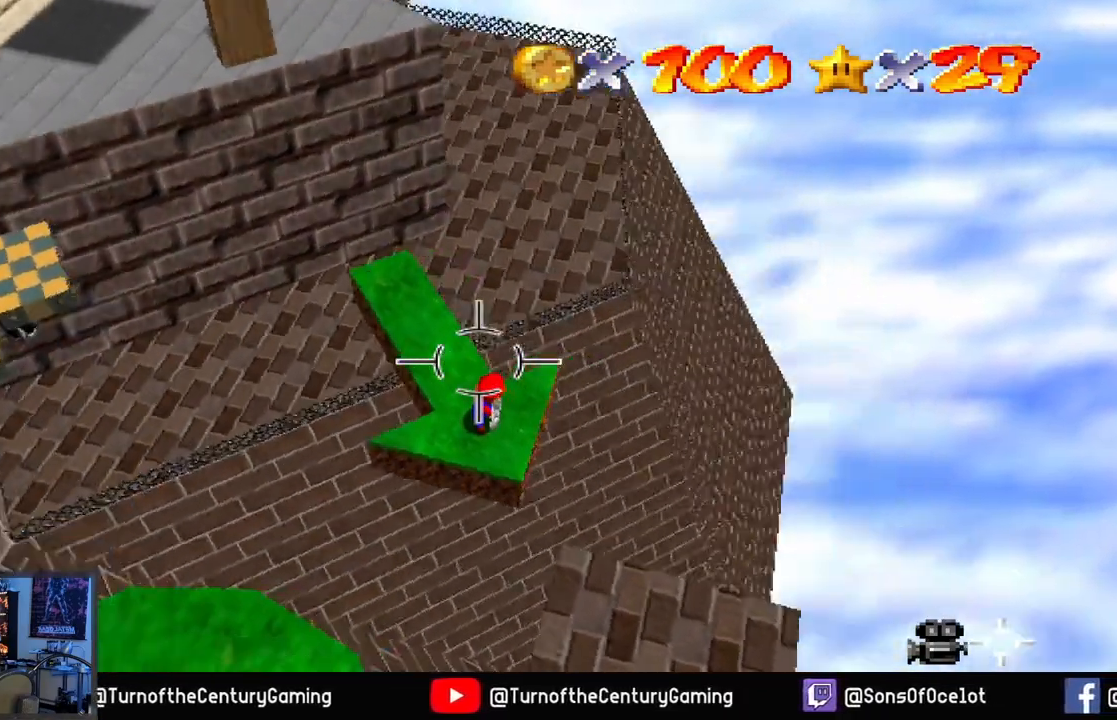
{"buttons": [], "left_stick": "center", "right_stick": "center", "events": [[484, "right_stick", "center"]]}
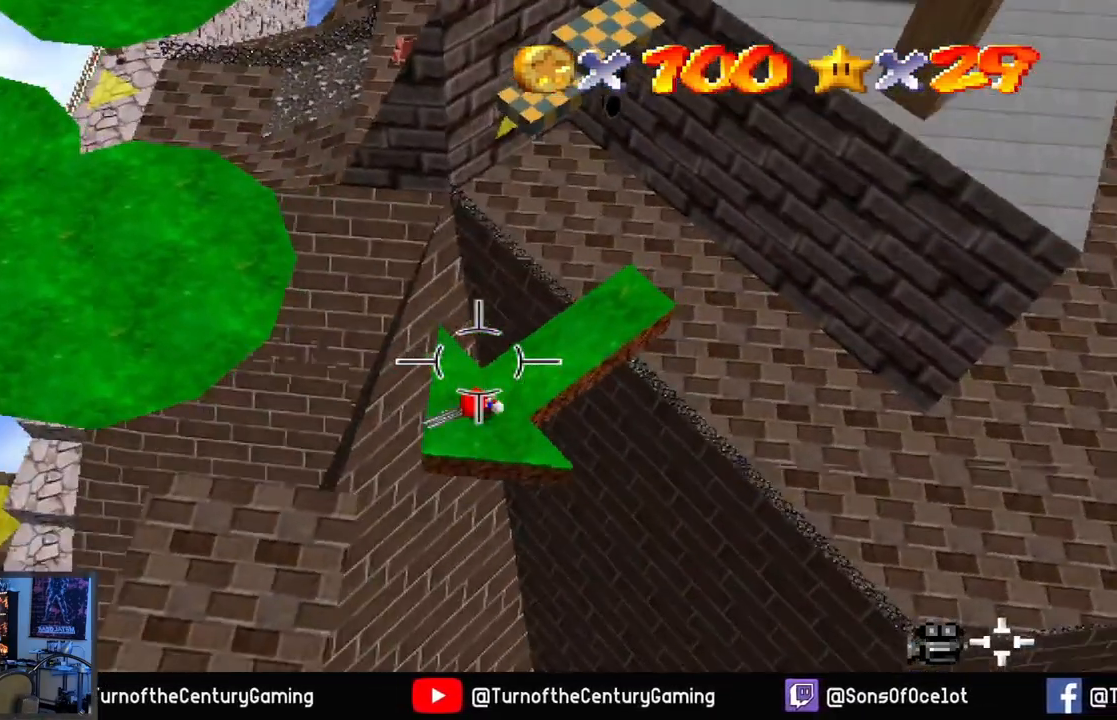
{"buttons": [], "left_stick": "center", "right_stick": "center", "events": [[167, "right_stick", "right"], [417, "right_stick", "center"]]}
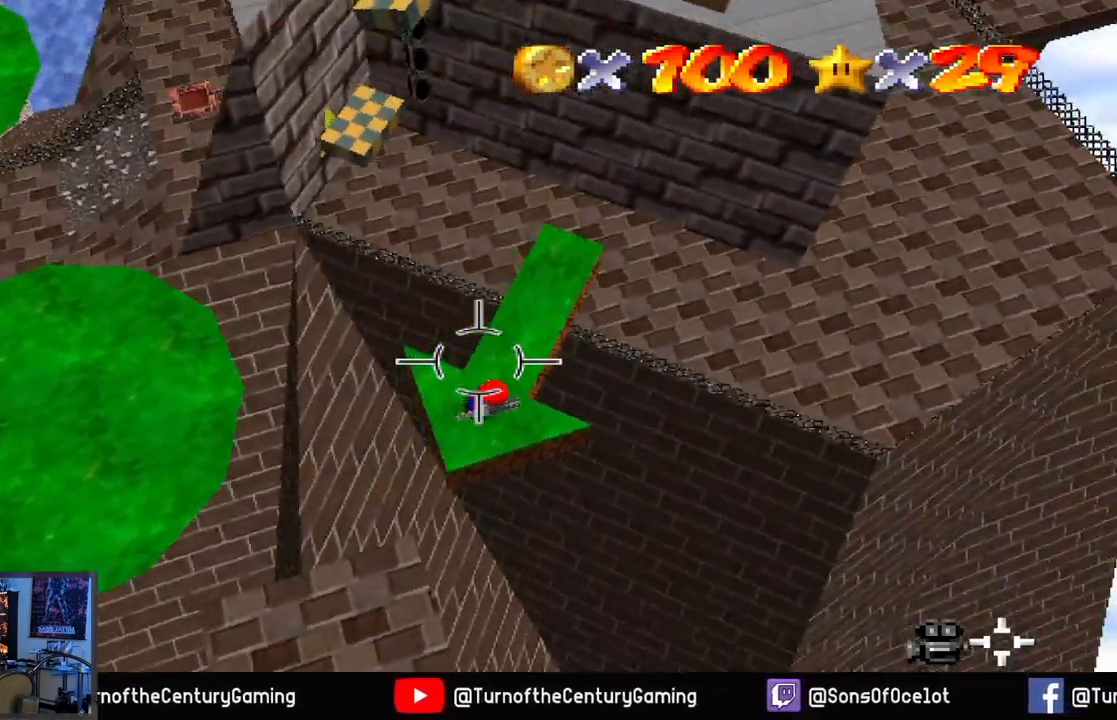
{"buttons": [], "left_stick": "center", "right_stick": "center", "events": [[117, "right_stick", "right"], [250, "right_stick", "center"]]}
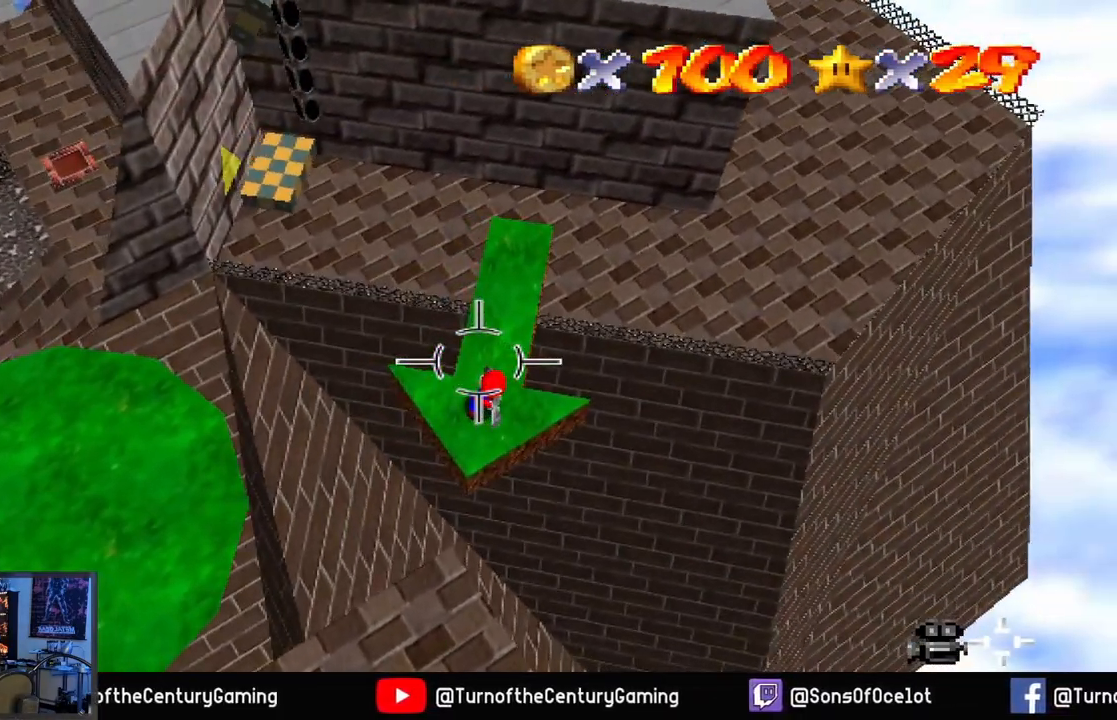
{"buttons": [], "left_stick": "up", "right_stick": "center", "events": [[134, "left_stick", "up"]]}
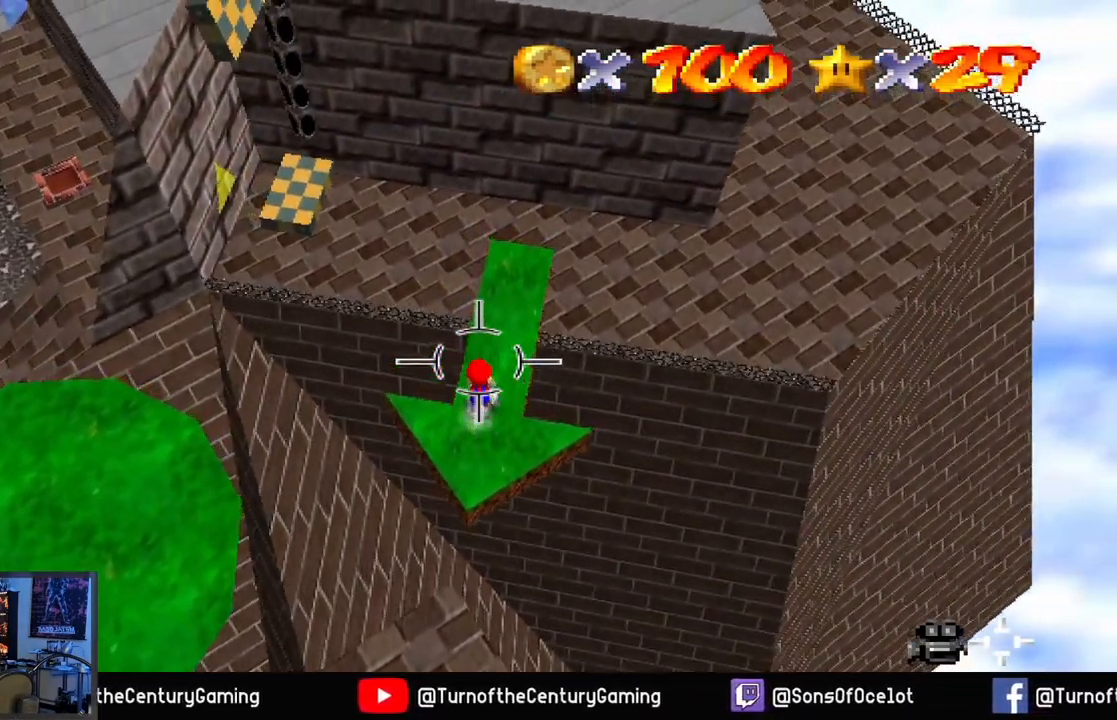
{"buttons": [], "left_stick": "up", "right_stick": "center", "events": []}
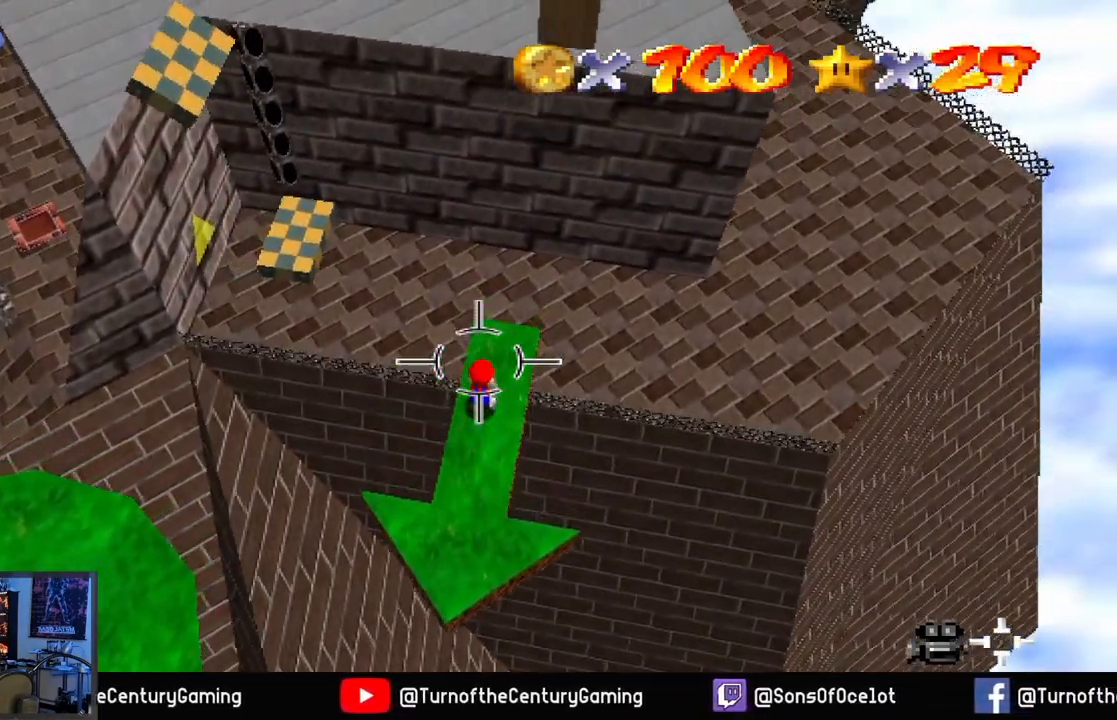
{"buttons": [], "left_stick": "up-right", "right_stick": "center", "events": [[167, "A", "down"], [384, "A", "up"], [401, "left_stick", "up-right"]]}
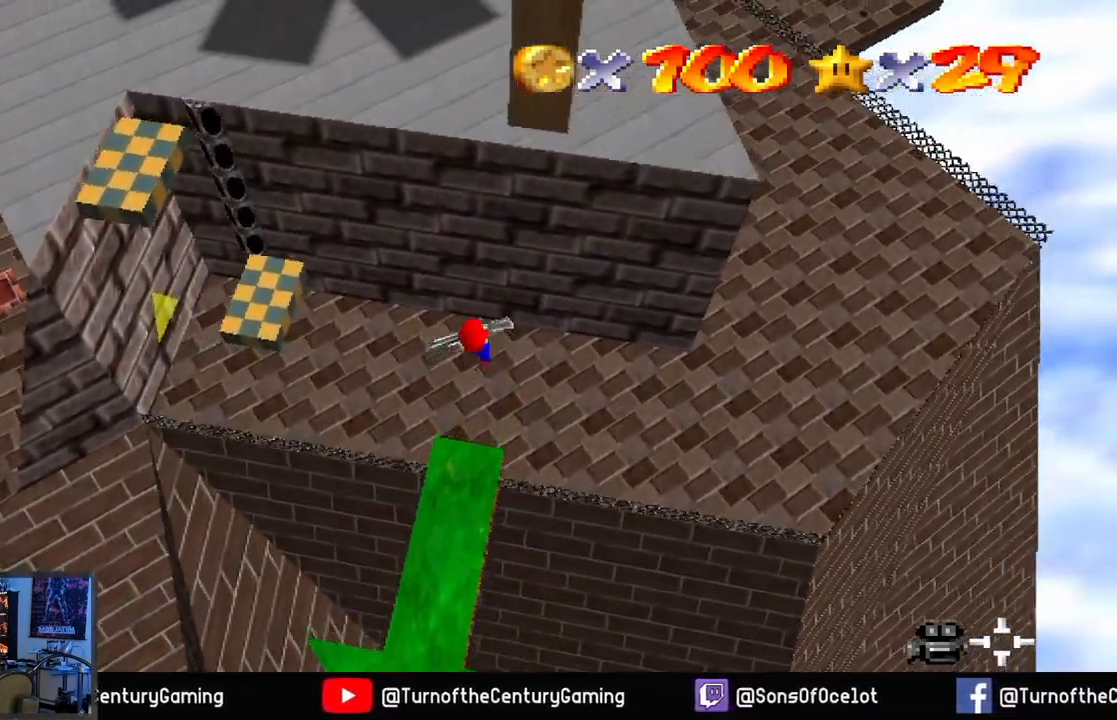
{"buttons": [], "left_stick": "up-right", "right_stick": "right", "events": [[500, "right_stick", "right"]]}
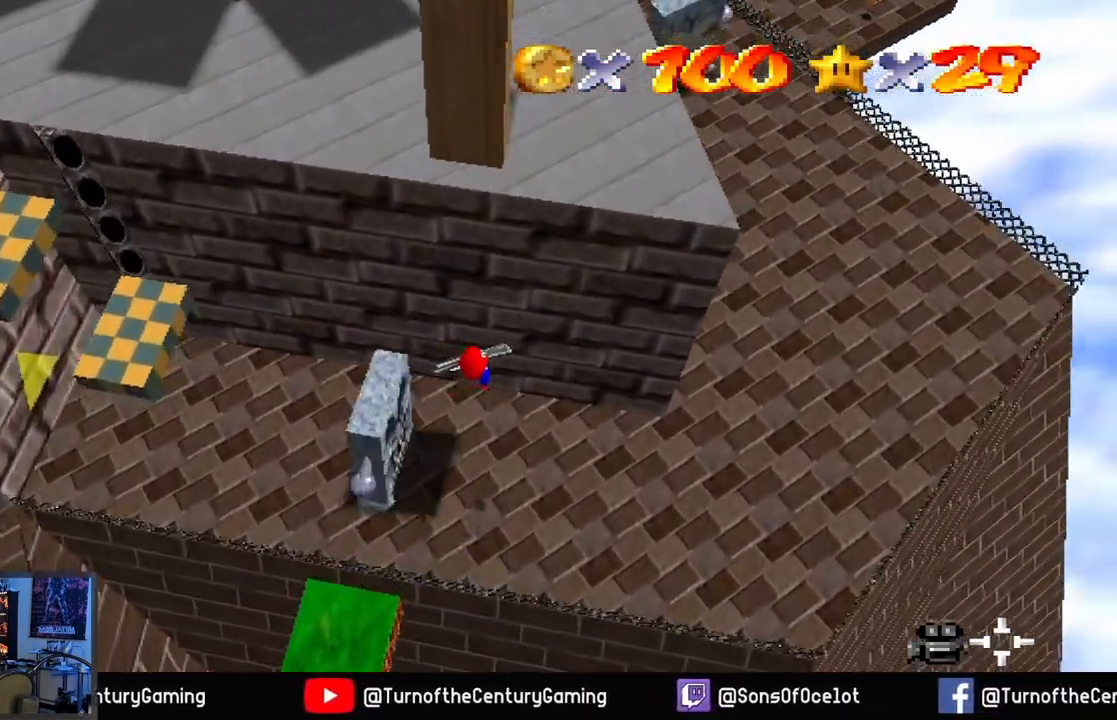
{"buttons": [], "left_stick": "right", "right_stick": "center", "events": [[251, "left_stick", "right"], [484, "right_stick", "center"]]}
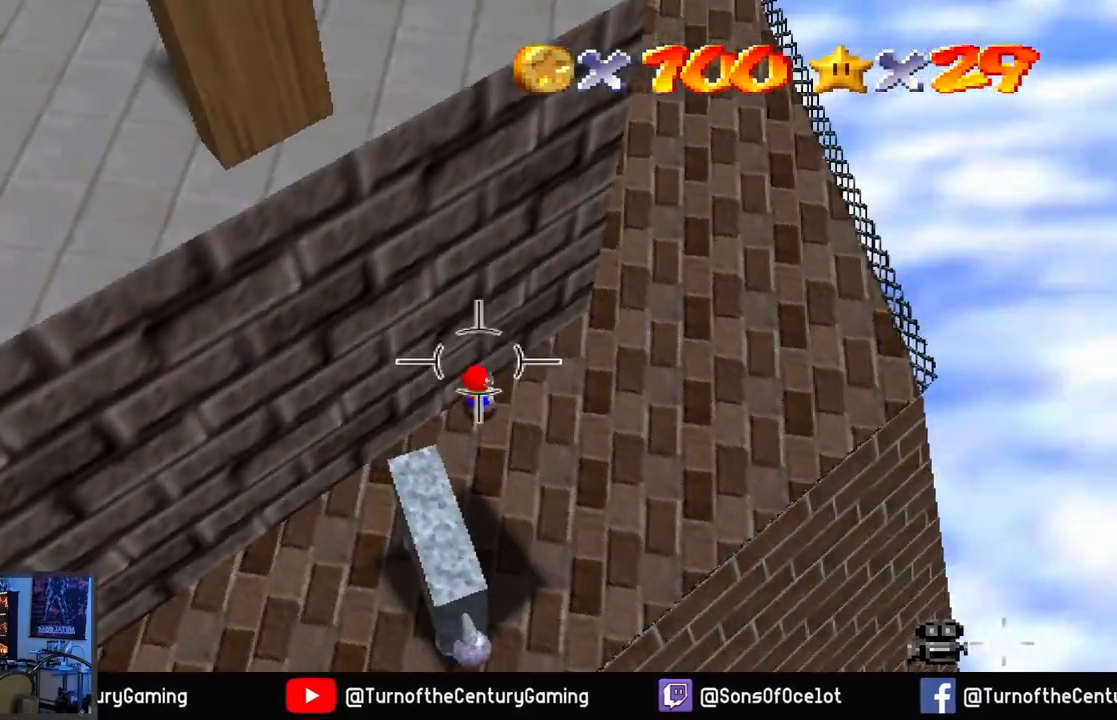
{"buttons": [], "left_stick": "right", "right_stick": "center", "events": []}